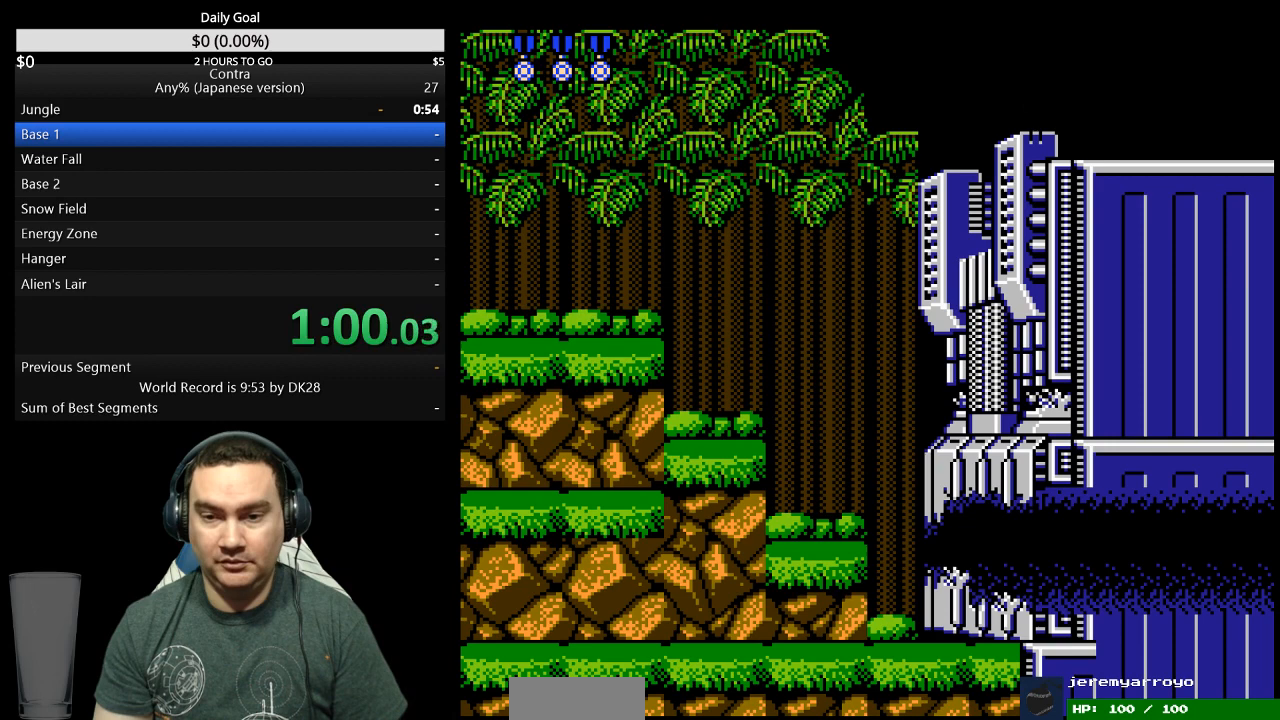
Gameplay with a controller (Nintendo layout); each line is a JSON object with the inputs held at the frame after it. "events" lists button and stick changes between this image and that frame as [ms after this image, input, new state], when the widget could be followed in between. Not read: L3 R3 START.
{"buttons": ["DPAD_RIGHT"], "events": [[267, "DPAD_RIGHT", "down"], [300, "DPAD_RIGHT", "up"], [367, "DPAD_RIGHT", "down"]]}
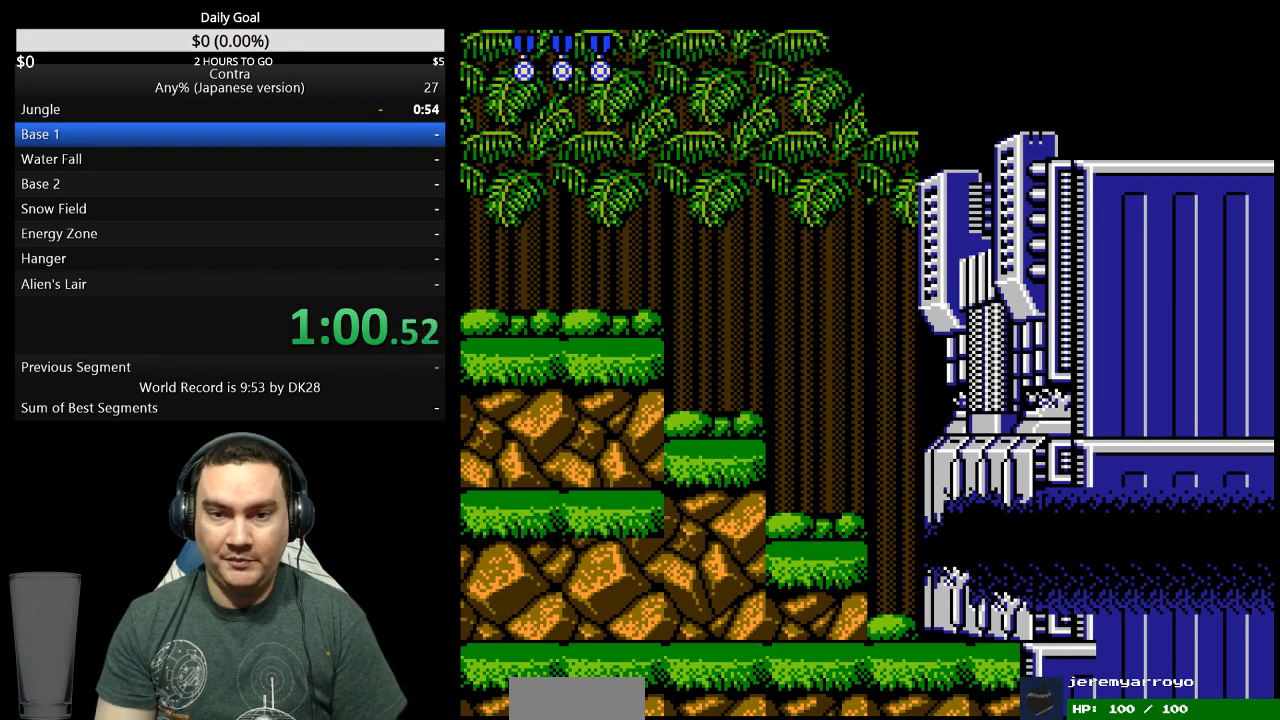
{"buttons": ["DPAD_RIGHT"], "events": []}
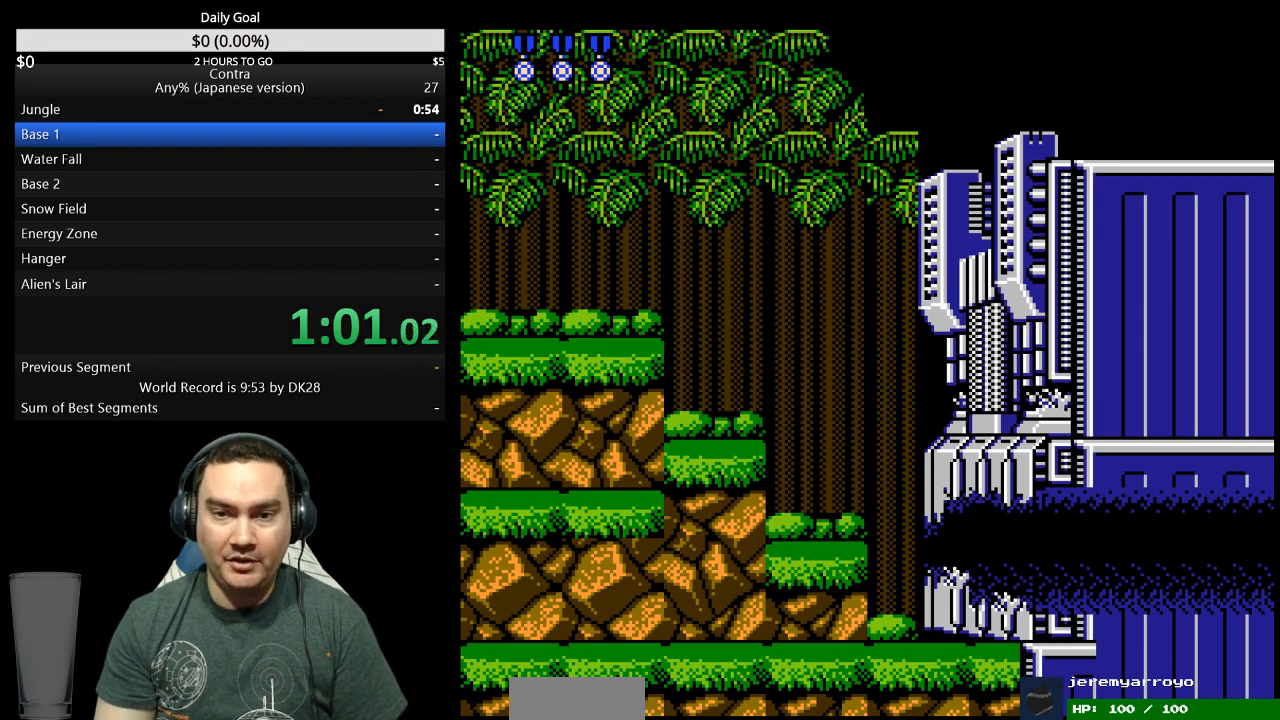
{"buttons": ["DPAD_RIGHT"], "events": []}
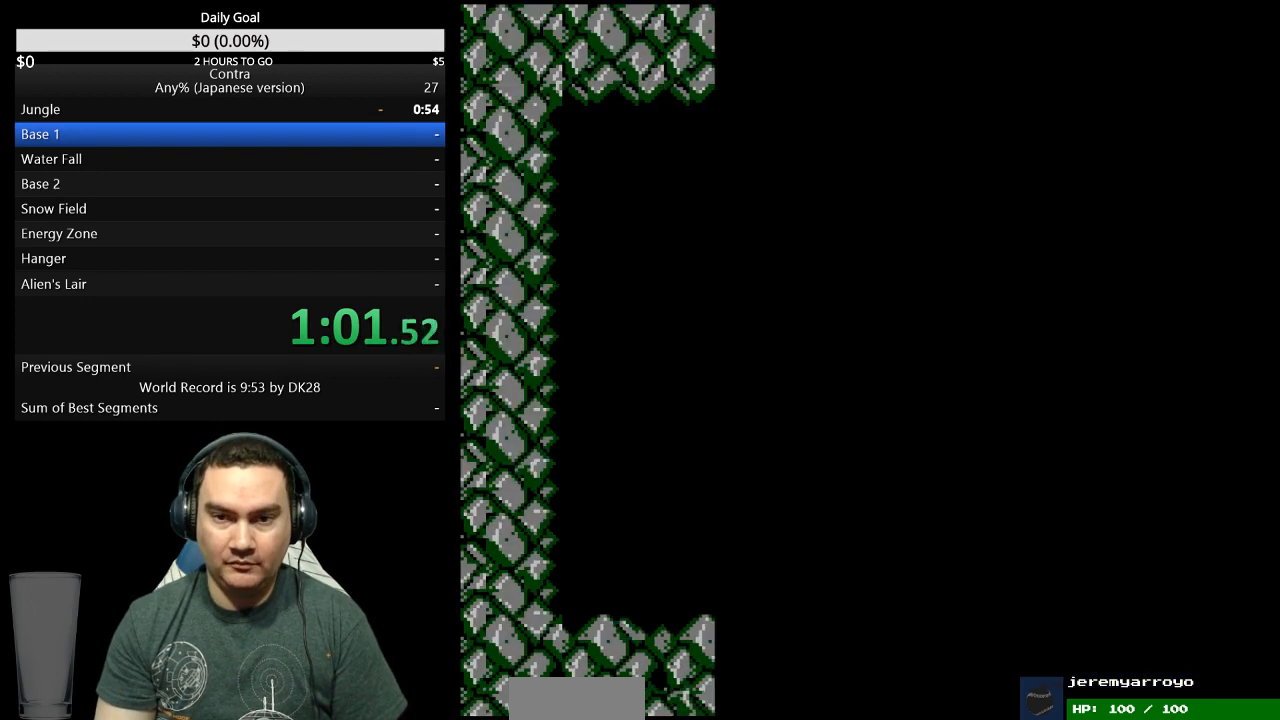
{"buttons": ["A", "DPAD_RIGHT"], "events": [[133, "A", "down"], [233, "A", "up"], [233, "B", "down"], [300, "A", "down"], [300, "B", "up"], [367, "A", "up"], [367, "B", "down"], [500, "A", "down"], [500, "B", "up"]]}
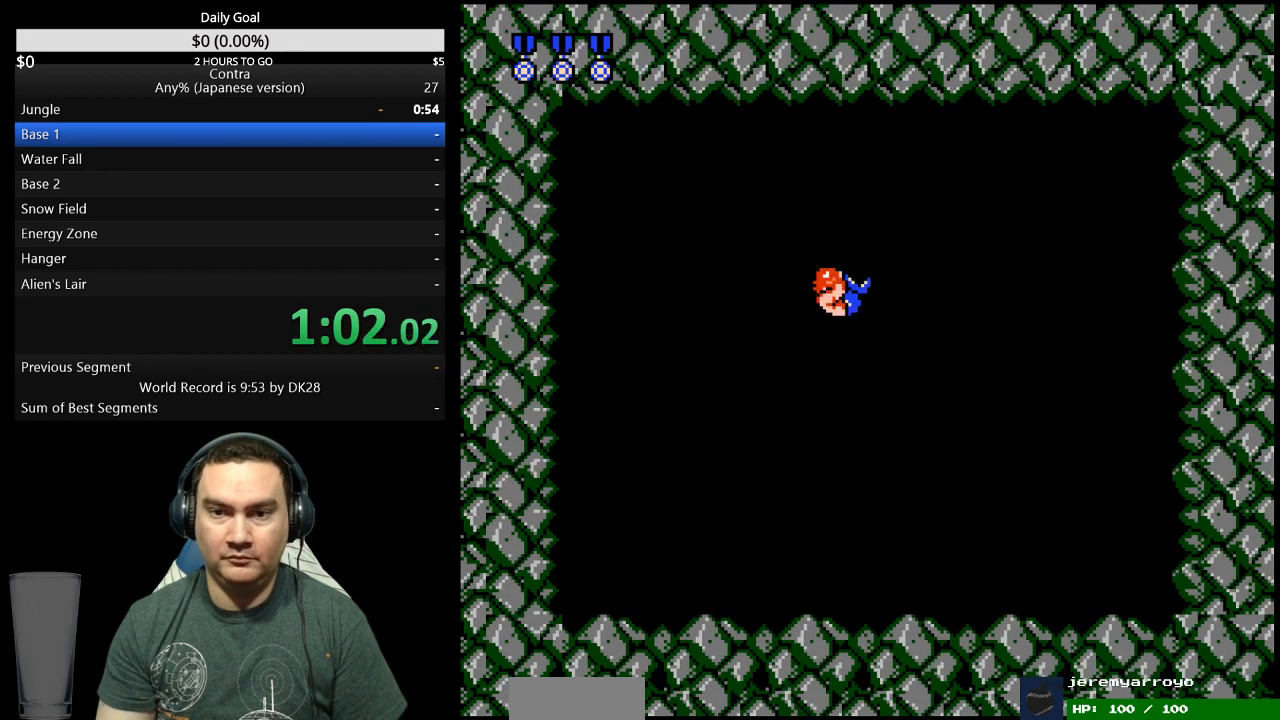
{"buttons": ["A", "DPAD_RIGHT"], "events": [[67, "A", "up"], [67, "B", "down"], [133, "A", "down"], [133, "B", "up"], [200, "A", "up"], [200, "B", "down"], [500, "A", "down"], [500, "B", "up"]]}
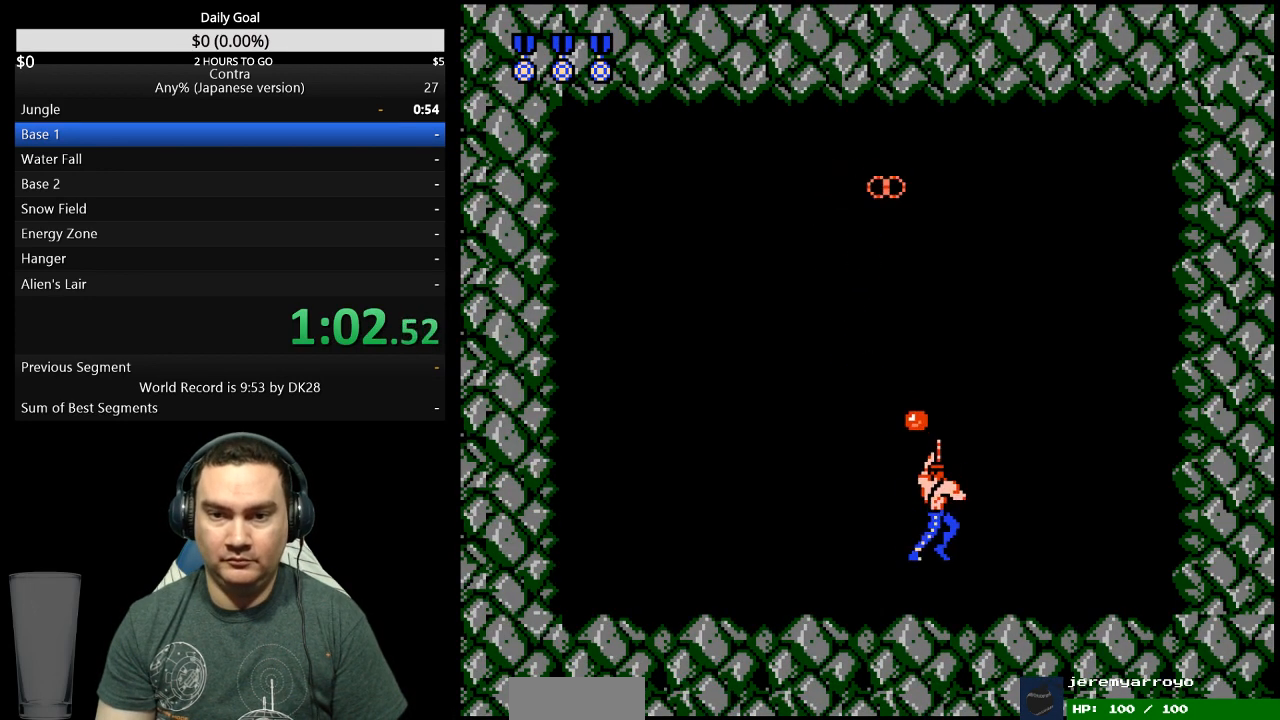
{"buttons": ["B", "DPAD_LEFT"], "events": [[167, "A", "up"], [167, "B", "down"], [233, "A", "down"], [233, "B", "up"], [367, "A", "up"], [367, "B", "down"], [433, "A", "down"], [433, "B", "up"], [467, "DPAD_RIGHT", "up"], [500, "A", "up"], [500, "B", "down"], [500, "DPAD_LEFT", "down"]]}
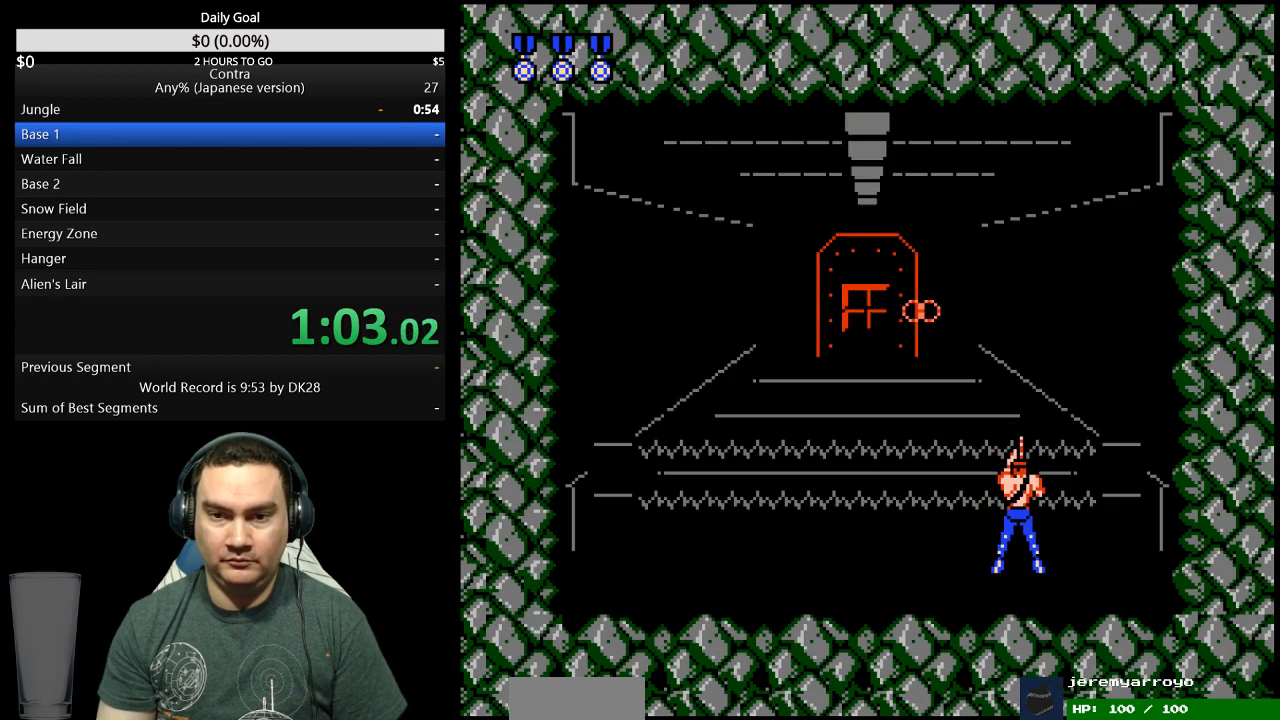
{"buttons": ["DPAD_RIGHT"], "events": [[67, "B", "up"], [133, "B", "down"], [200, "DPAD_LEFT", "up"], [267, "DPAD_RIGHT", "down"], [300, "A", "down"], [300, "B", "up"], [367, "A", "up"], [367, "B", "down"], [433, "A", "down"], [433, "B", "up"], [500, "A", "up"]]}
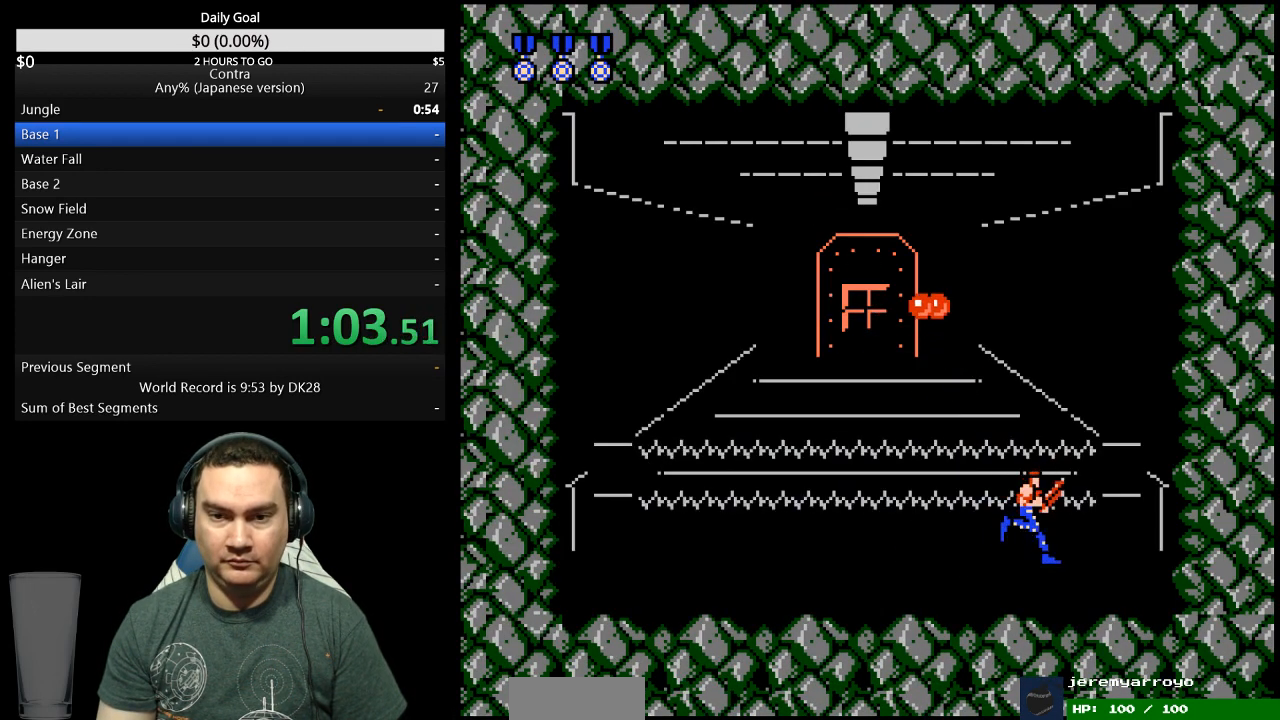
{"buttons": ["A"], "events": [[33, "A", "down"], [67, "A", "up"], [67, "B", "down"], [67, "DPAD_RIGHT", "up"], [167, "A", "down"], [167, "B", "up"], [200, "DPAD_LEFT", "down"], [233, "A", "up"], [400, "DPAD_LEFT", "up"], [500, "A", "down"]]}
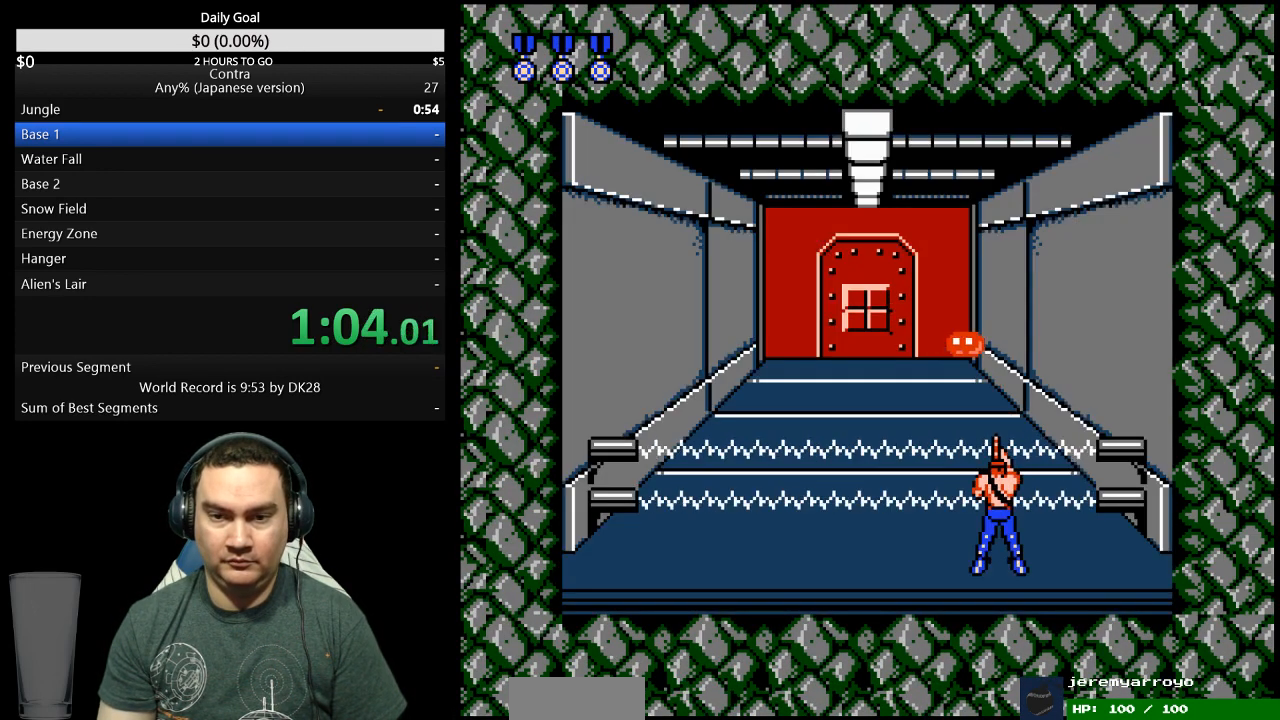
{"buttons": ["DPAD_LEFT"], "events": [[33, "DPAD_LEFT", "down"], [67, "A", "up"], [67, "B", "down"], [133, "B", "up"], [300, "B", "down"], [300, "DPAD_LEFT", "up"], [367, "A", "down"], [367, "B", "up"], [400, "DPAD_LEFT", "down"], [433, "A", "up"]]}
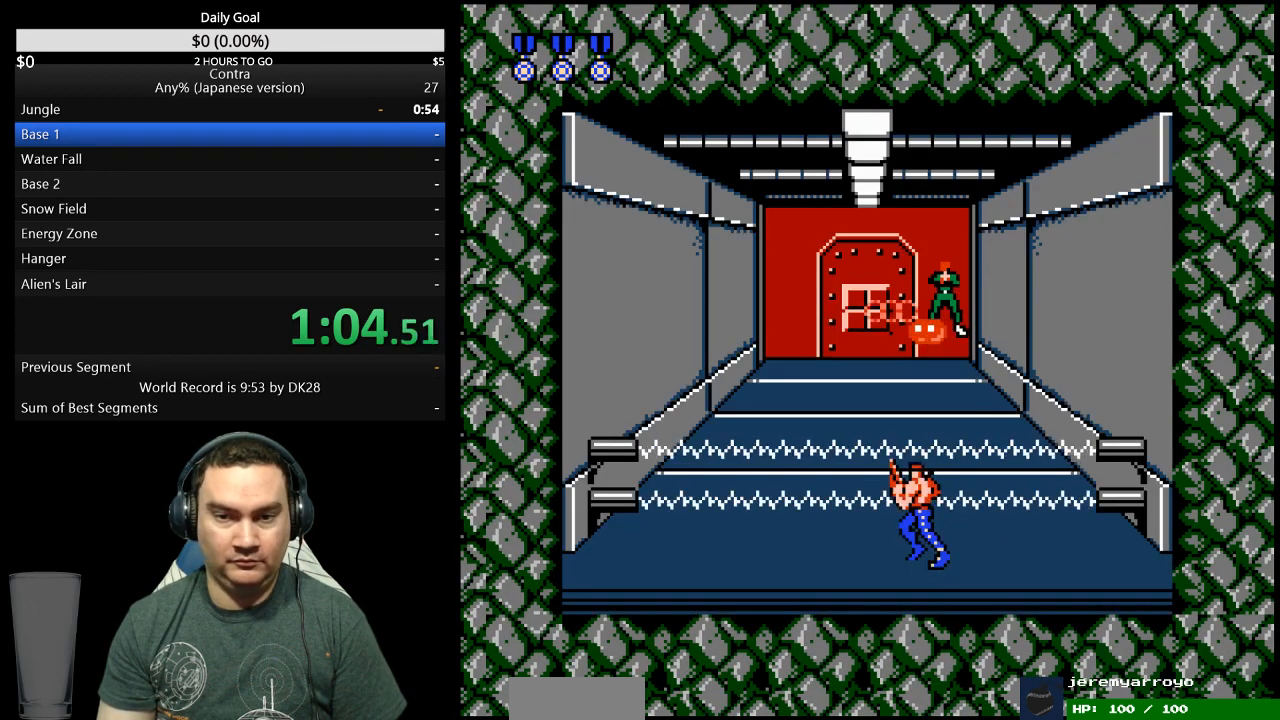
{"buttons": ["B", "DPAD_LEFT"], "events": [[133, "B", "down"], [200, "B", "up"], [267, "B", "down"], [267, "DPAD_LEFT", "up"], [433, "A", "down"], [433, "B", "up"], [467, "DPAD_LEFT", "down"], [500, "A", "up"], [500, "B", "down"]]}